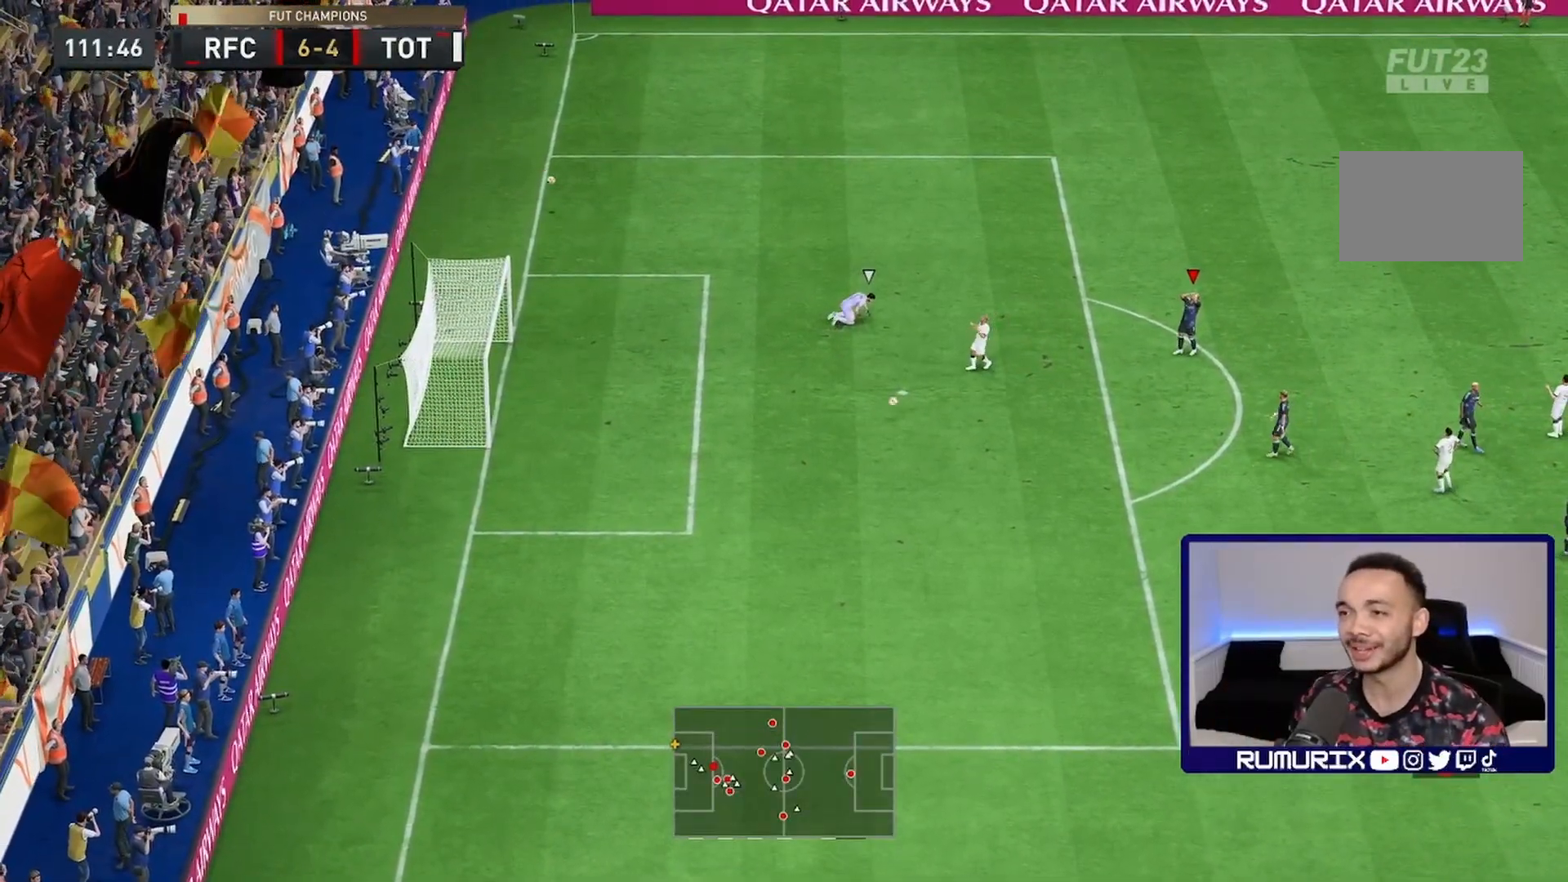
Gameplay with a controller (PlayStation layout); each line is a JSON object with the inputs held at the frame after it. "events" lists button and stick changes between this image and that frame as [ms after this image, input, new state], when the widget could be followed in between. Not read: L3 R3.
{"buttons": [], "left_stick": "up-left", "right_stick": "center", "events": [[267, "left_stick", "up-left"]]}
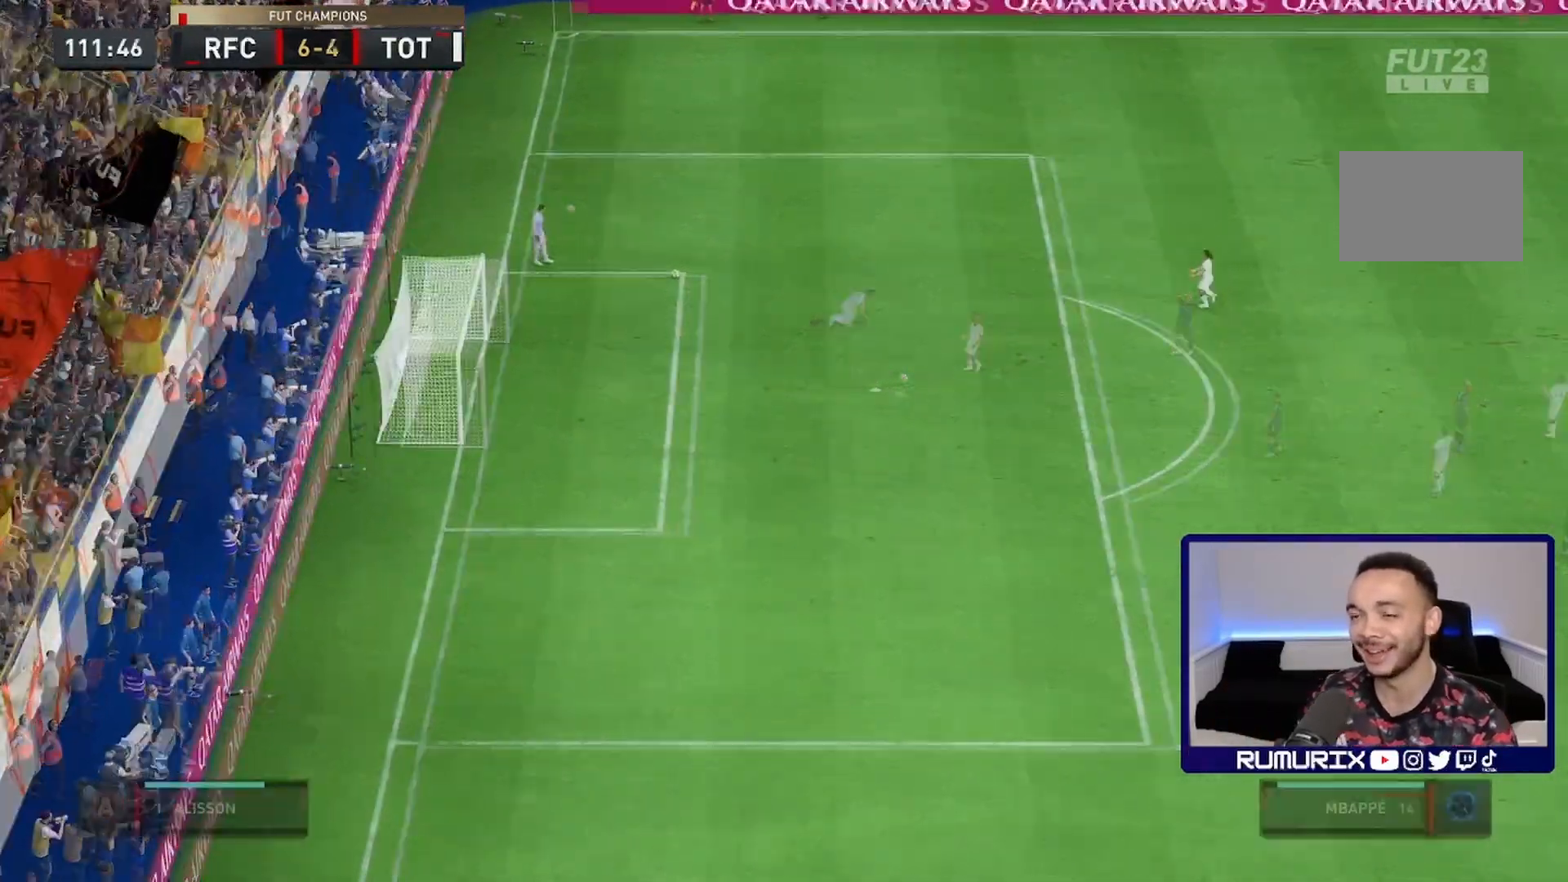
{"buttons": [], "left_stick": "left", "right_stick": "center", "events": [[350, "left_stick", "left"]]}
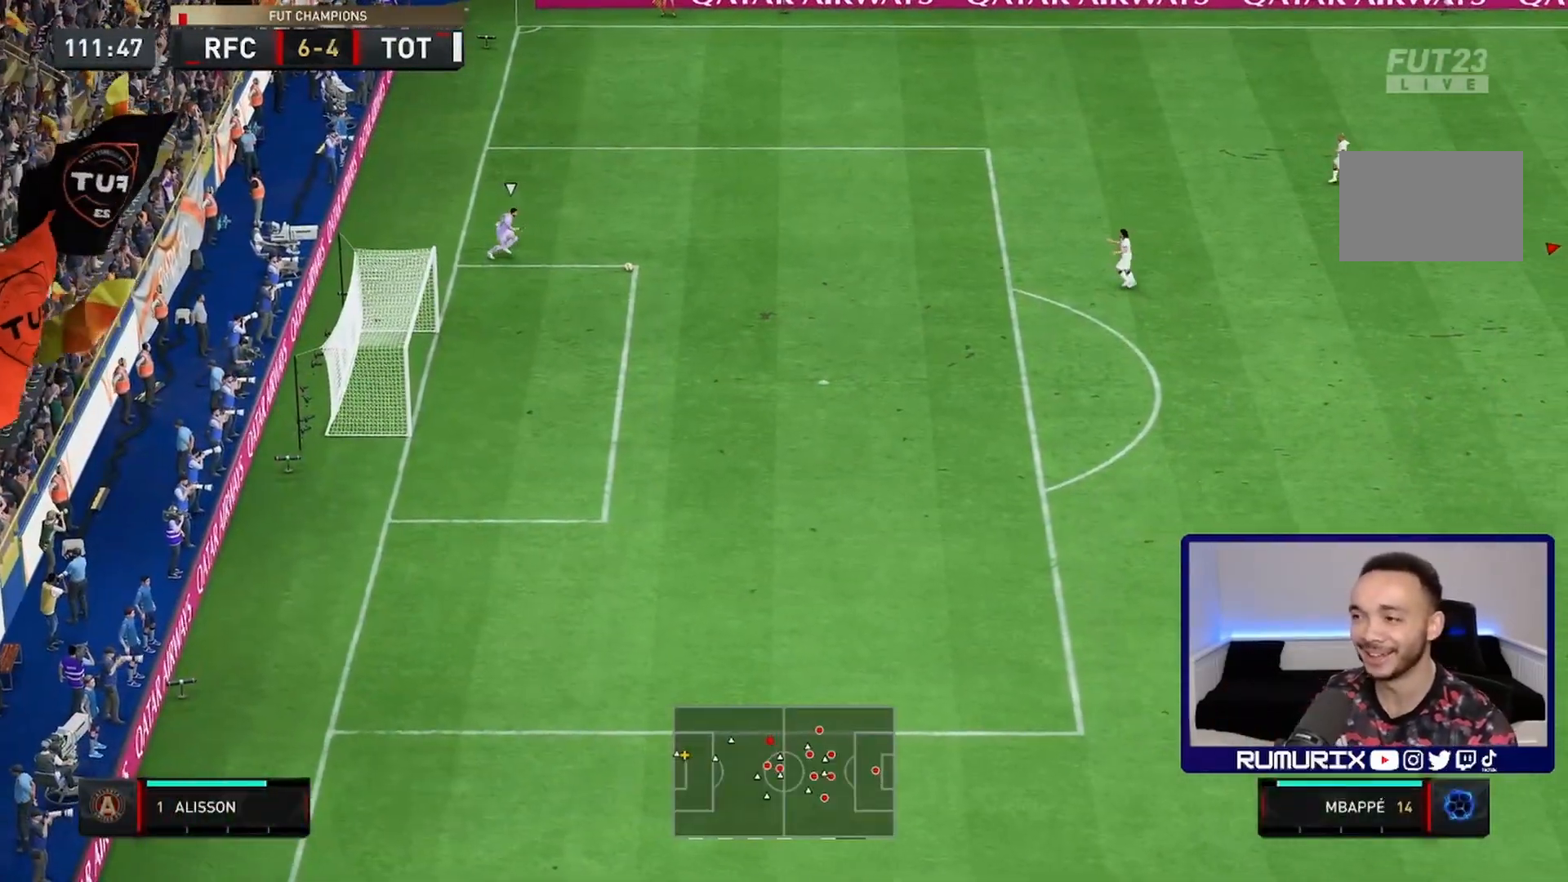
{"buttons": ["R2"], "left_stick": "left", "right_stick": "center", "events": [[217, "R2", "down"]]}
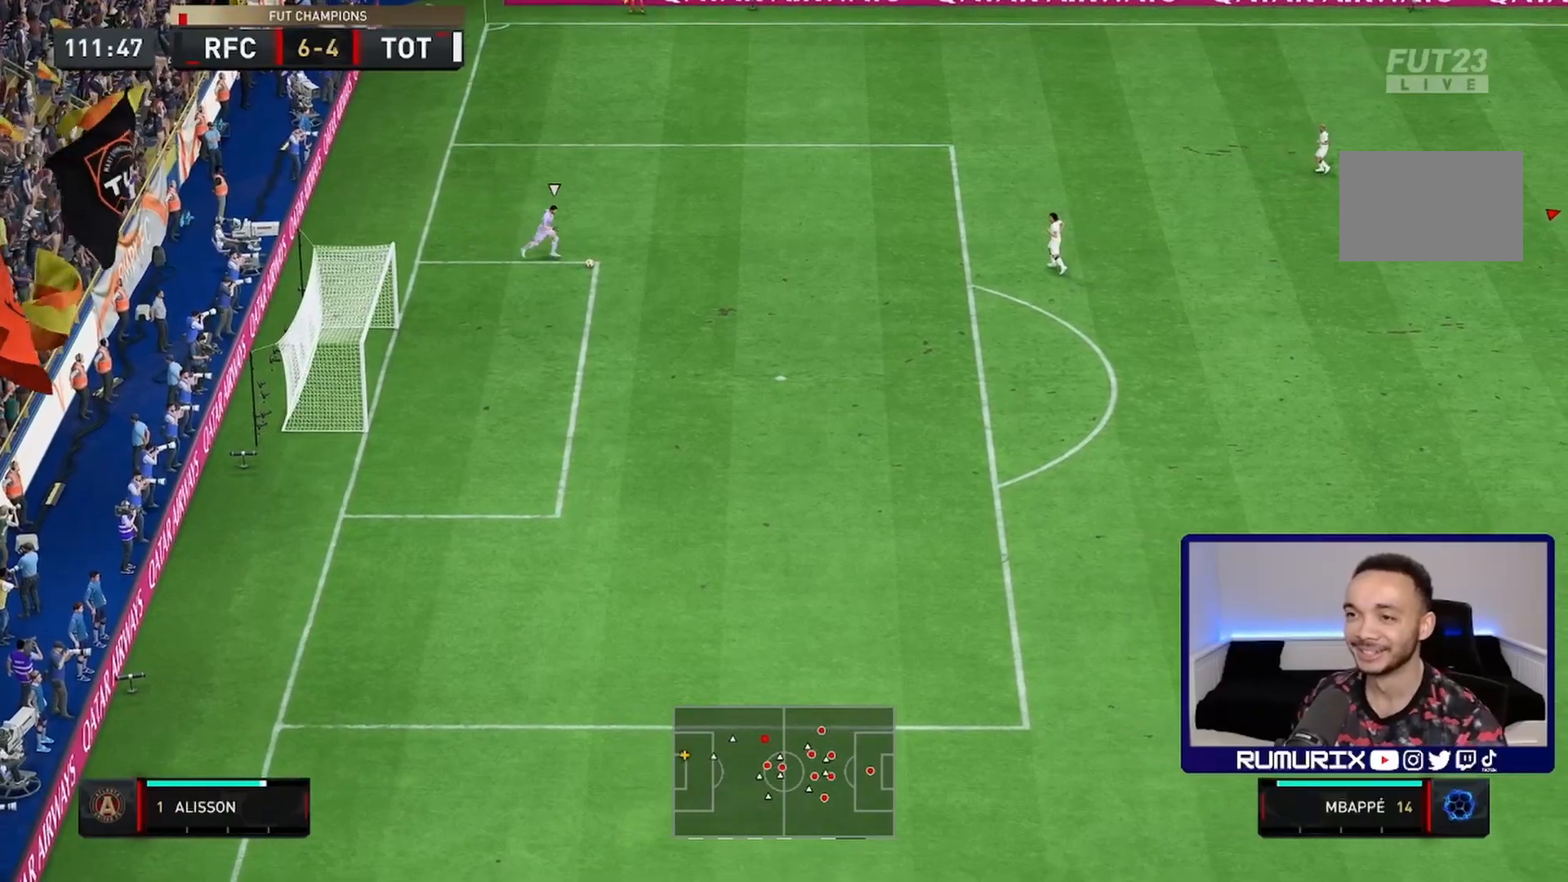
{"buttons": ["R2"], "left_stick": "down", "right_stick": "center", "events": [[450, "left_stick", "down"]]}
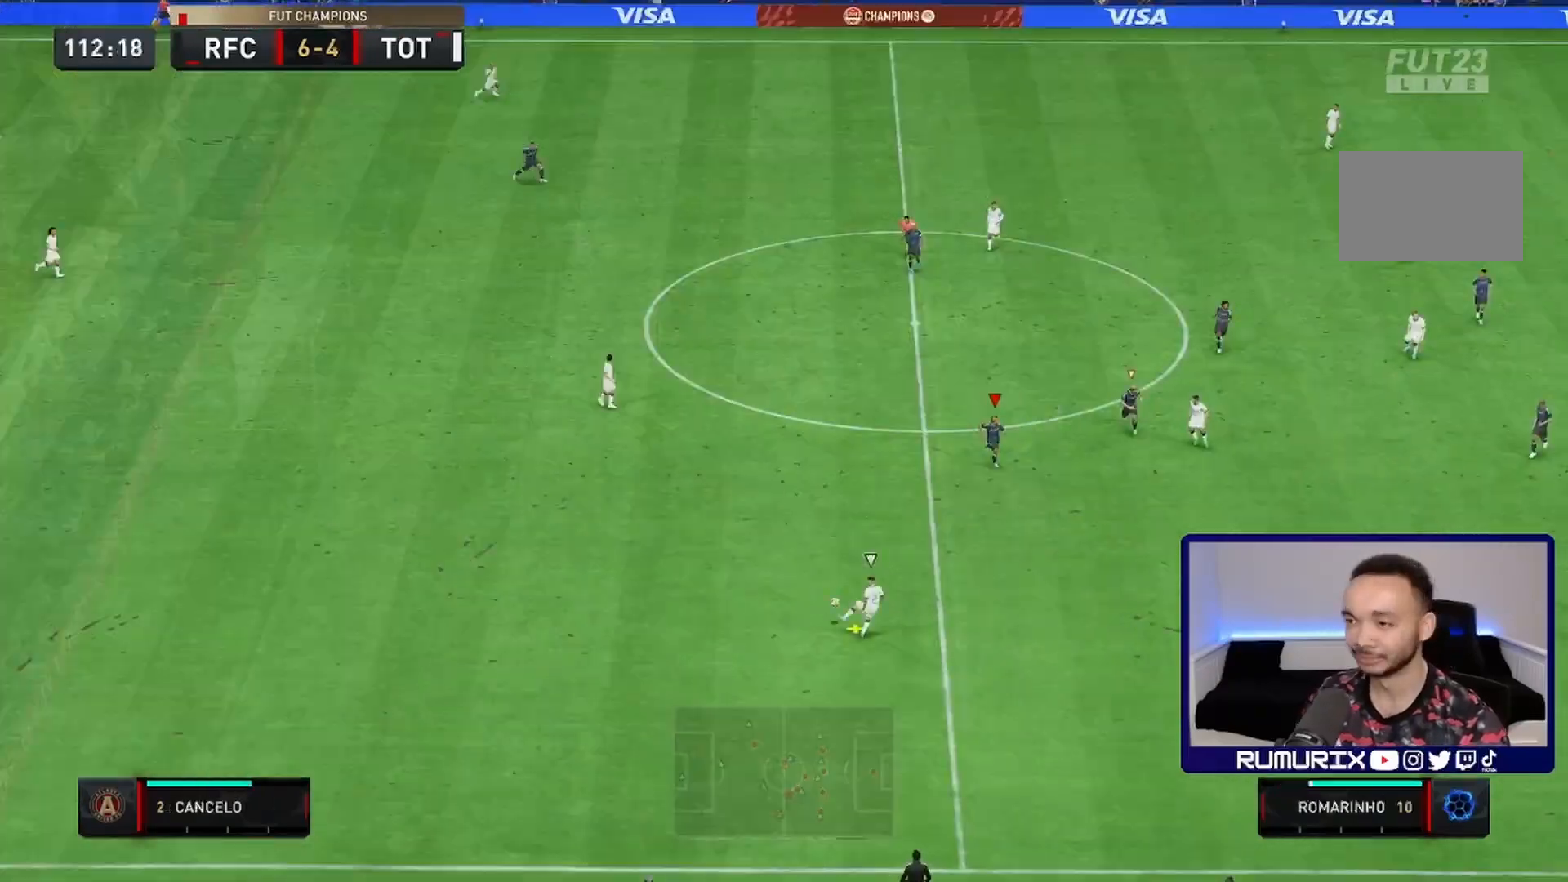
{"buttons": ["R2"], "left_stick": "down", "right_stick": "center", "events": [[117, "R2", "up"], [217, "R2", "down"]]}
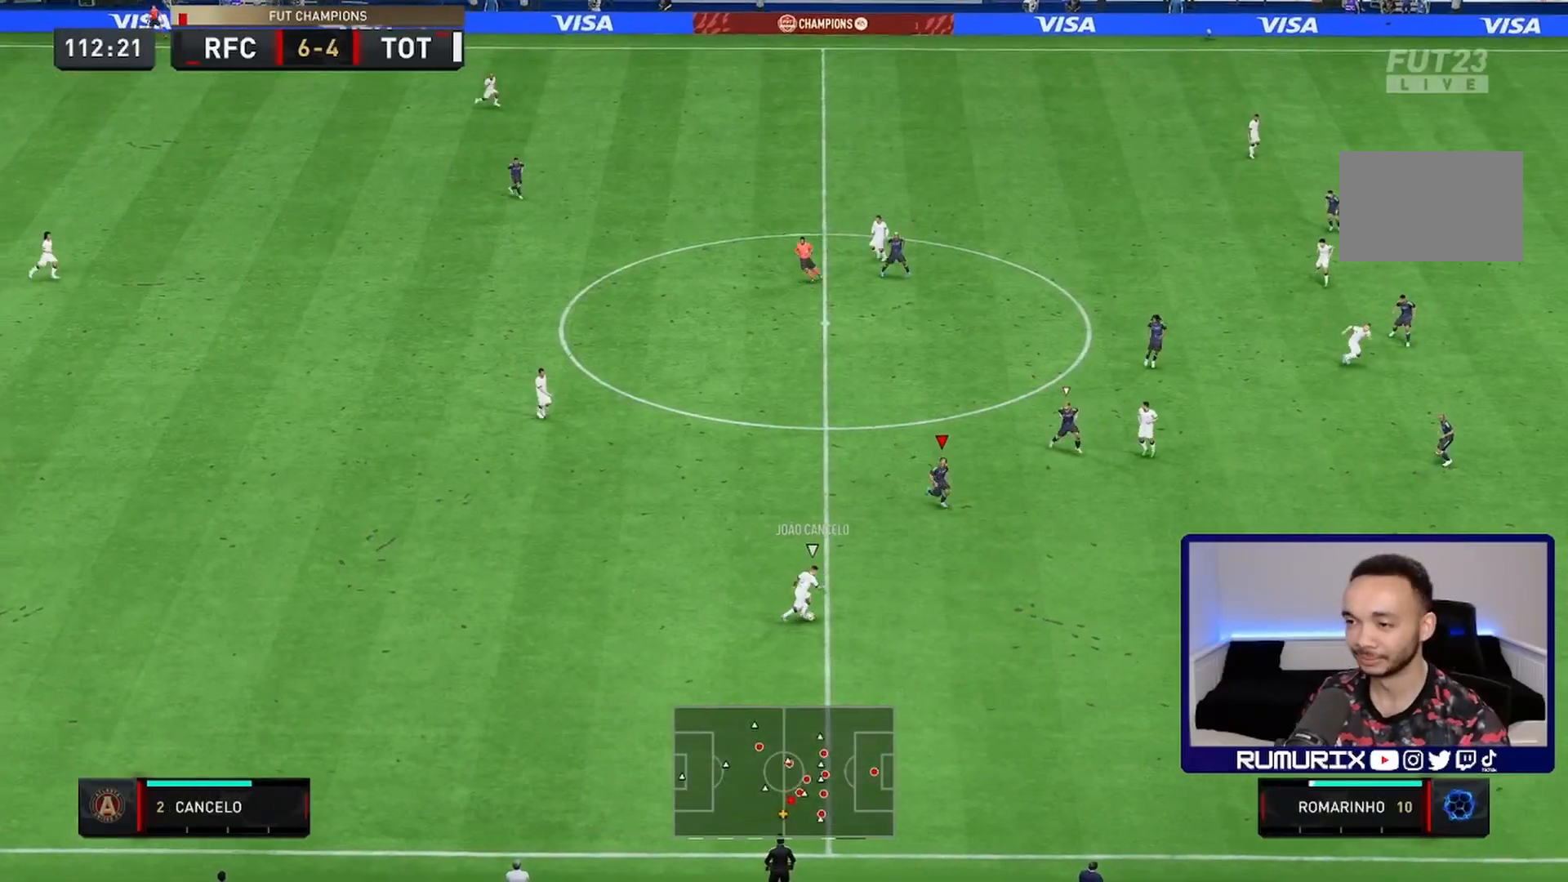
{"buttons": [], "left_stick": "down", "right_stick": "center", "events": [[500, "R2", "up"]]}
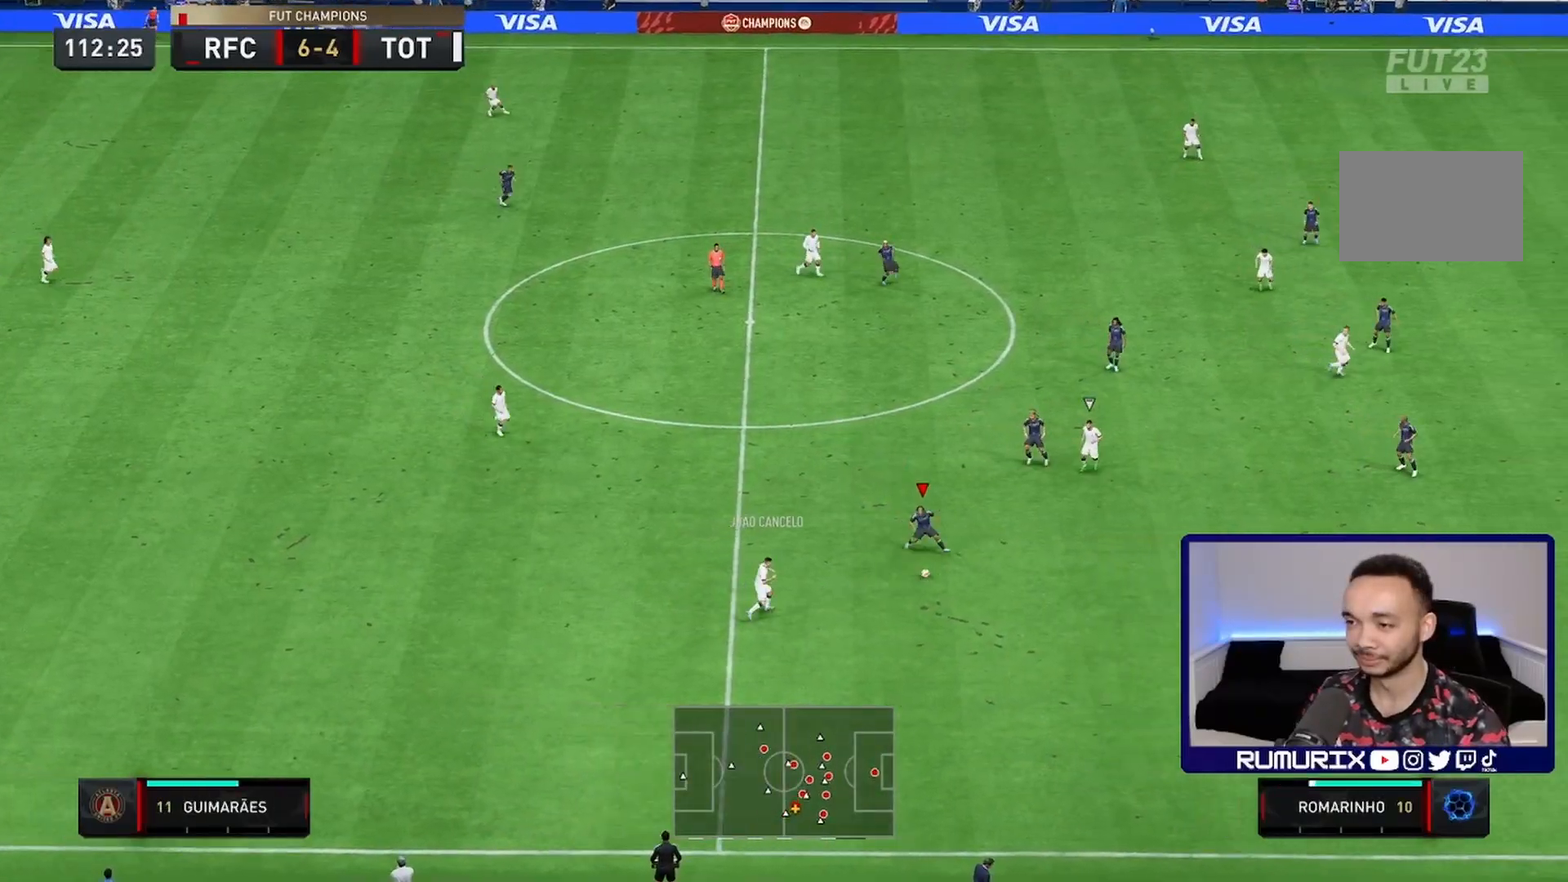
{"buttons": [], "left_stick": "down", "right_stick": "center", "events": []}
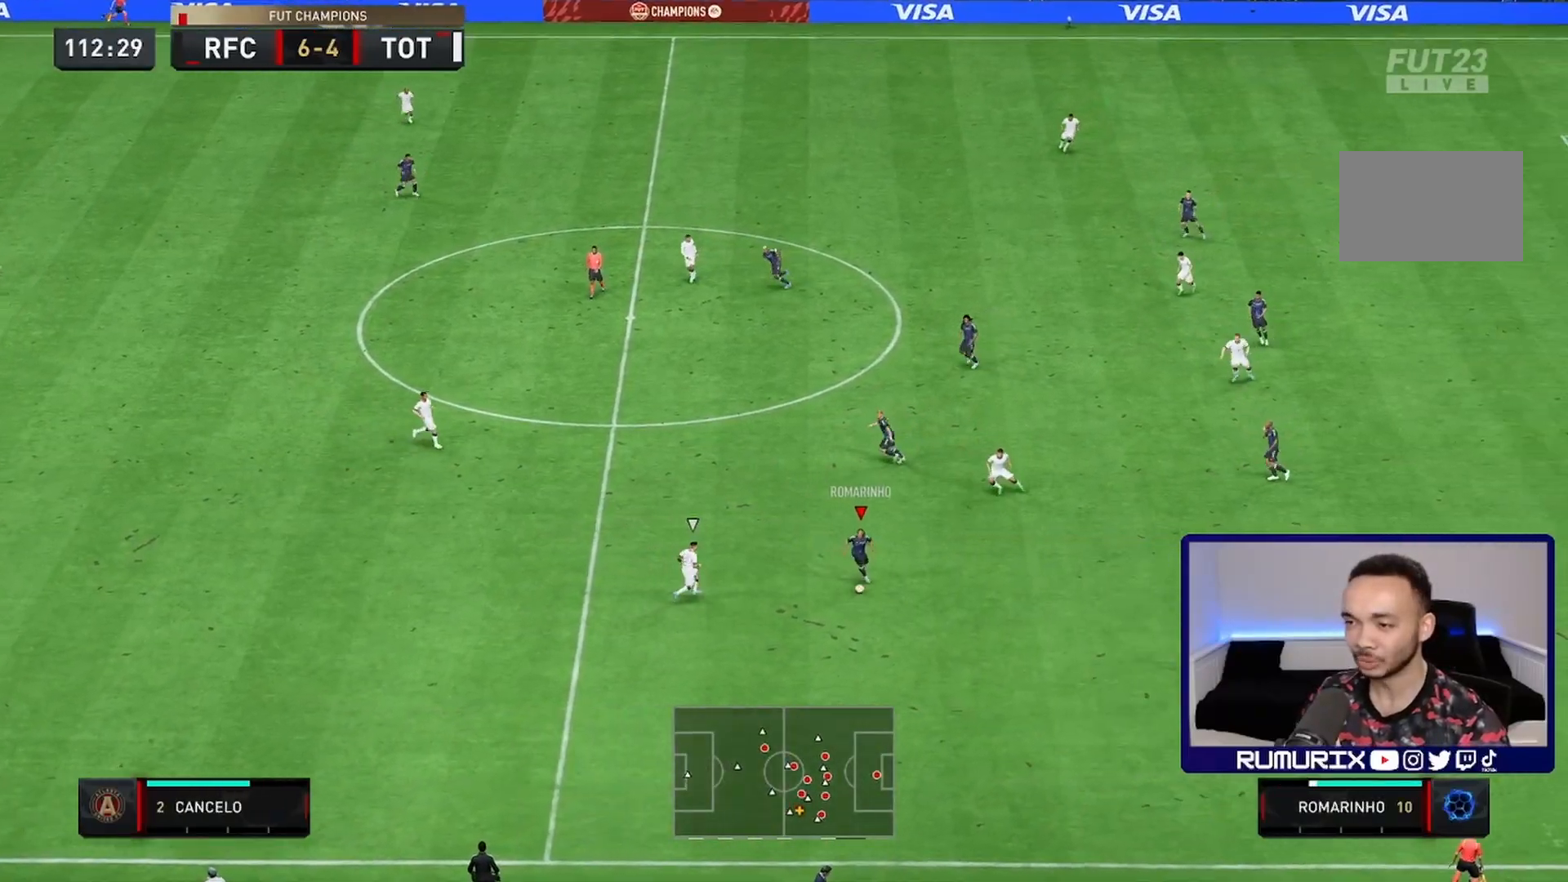
{"buttons": ["R2"], "left_stick": "down", "right_stick": "center", "events": [[383, "R2", "down"]]}
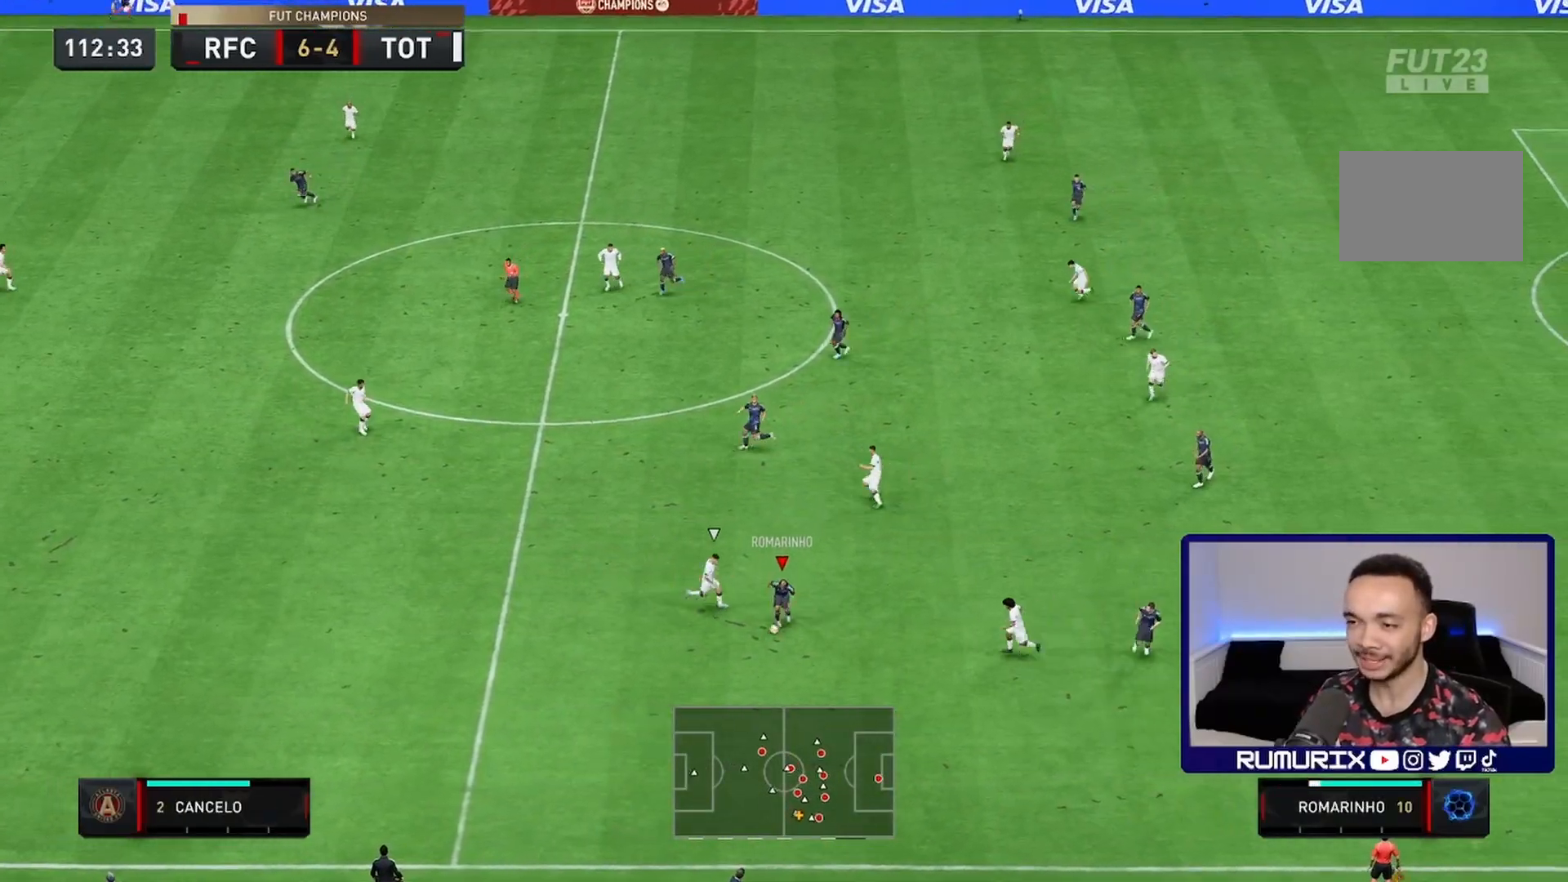
{"buttons": ["R2"], "left_stick": "down-left", "right_stick": "center", "events": [[267, "left_stick", "down-left"]]}
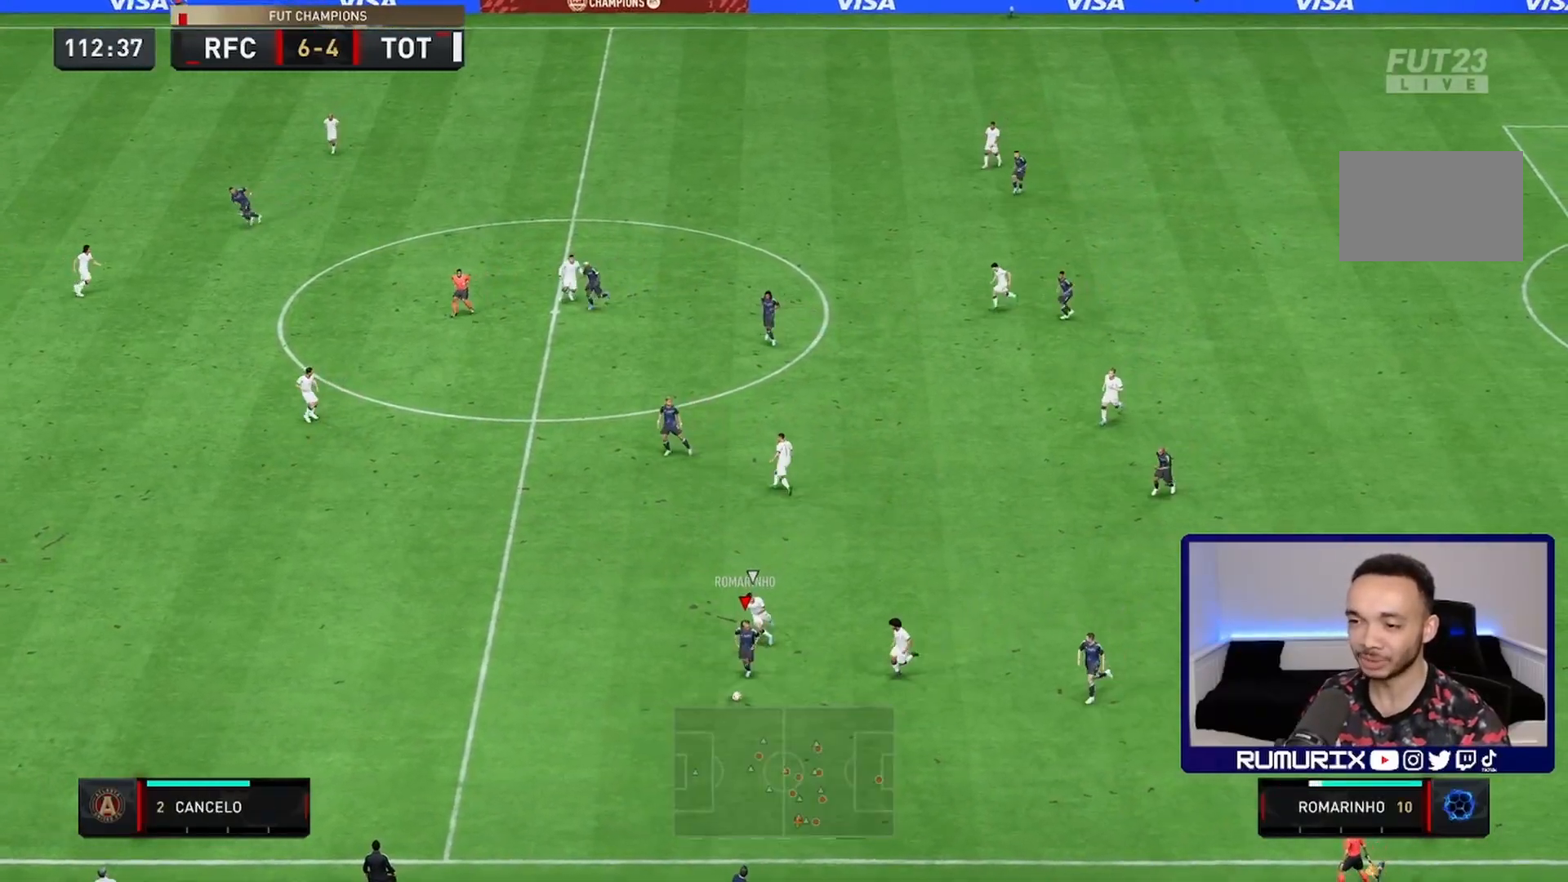
{"buttons": [], "left_stick": "down-left", "right_stick": "center", "events": [[150, "R2", "up"]]}
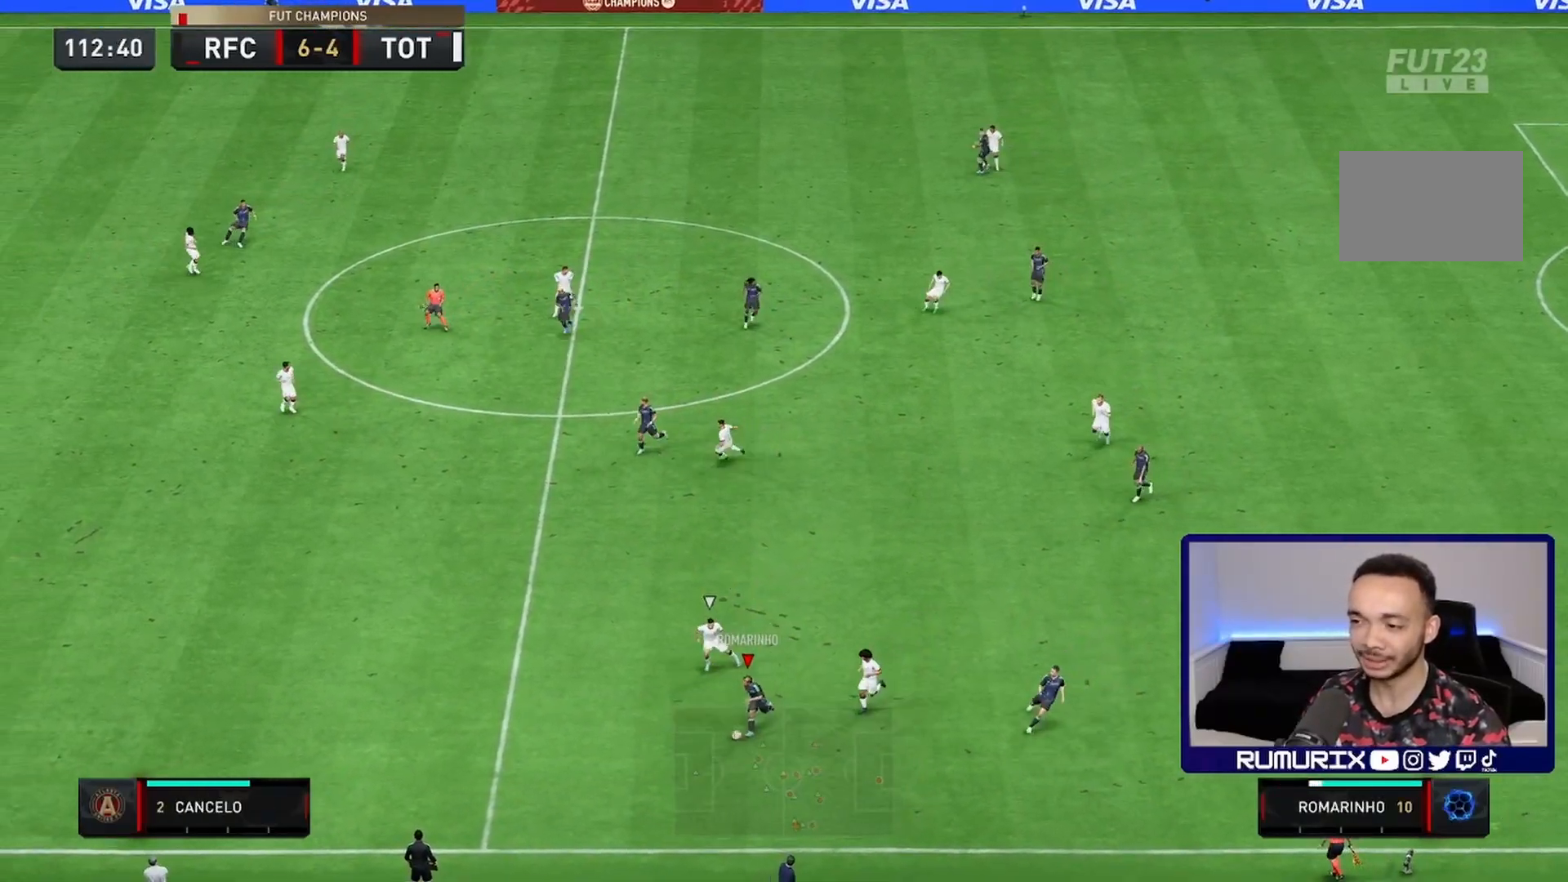
{"buttons": [], "left_stick": "down", "right_stick": "center", "events": [[467, "left_stick", "down"]]}
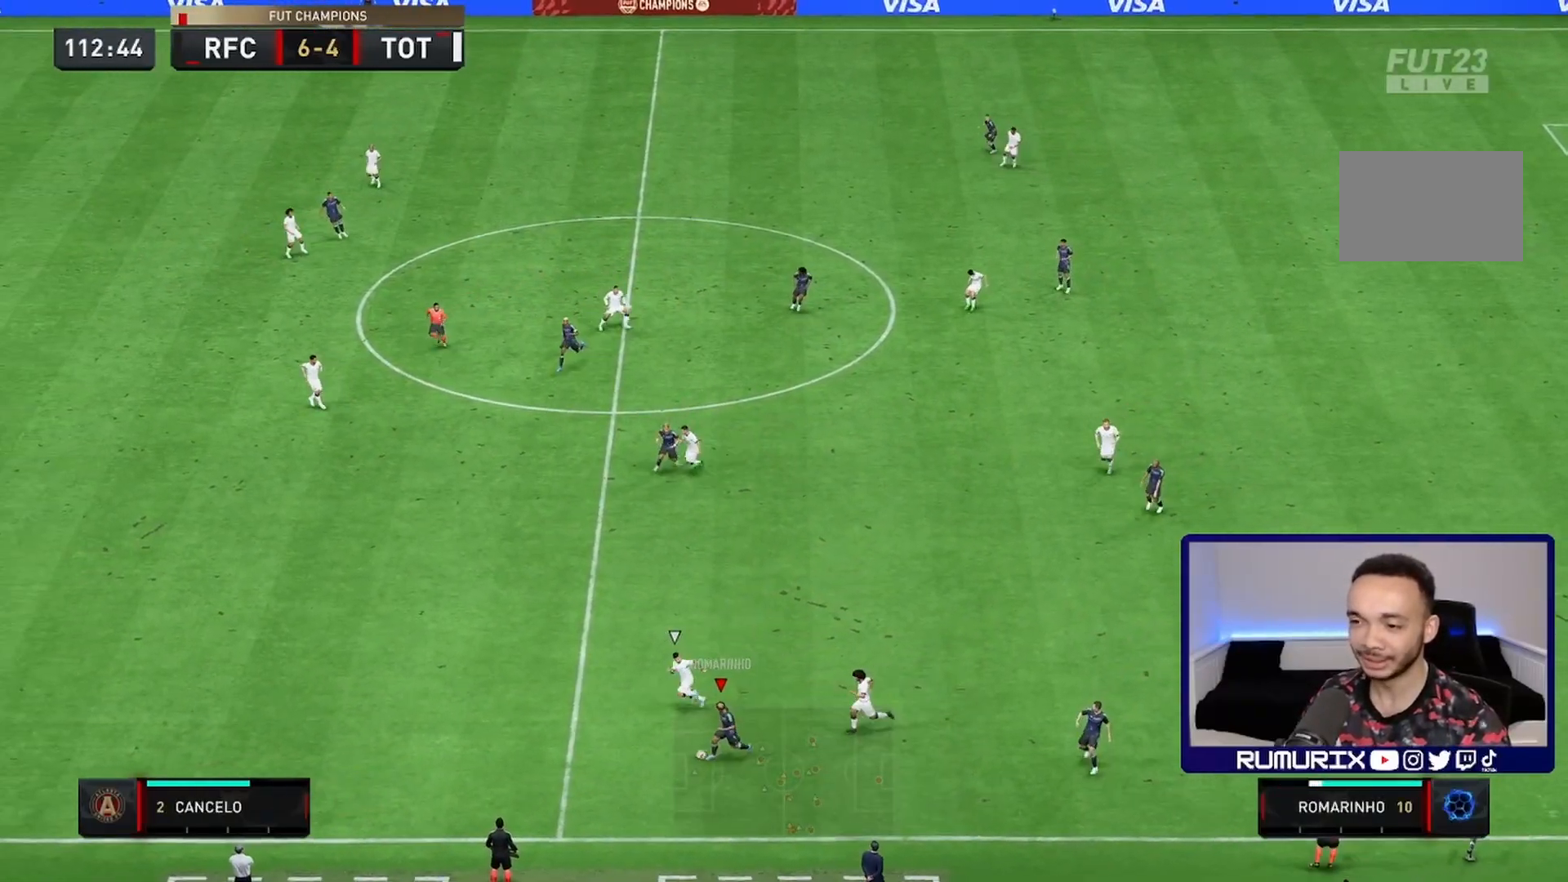
{"buttons": [], "left_stick": "right", "right_stick": "center", "events": [[100, "left_stick", "down-right"], [267, "left_stick", "right"]]}
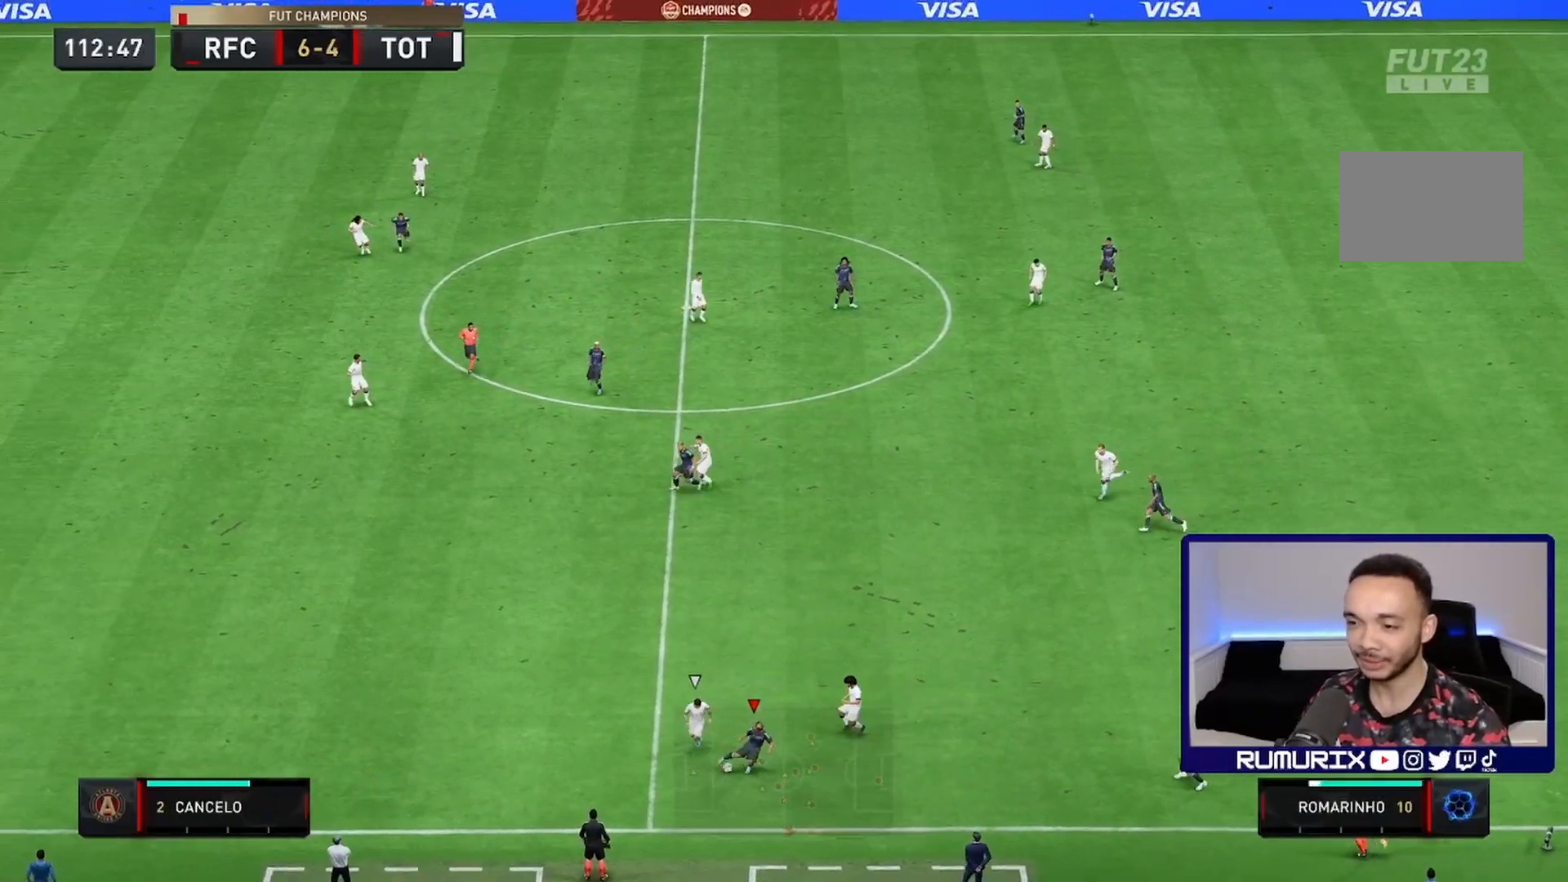
{"buttons": [], "left_stick": "down-right", "right_stick": "center", "events": [[50, "left_stick", "down-right"], [250, "CROSS", "down"], [250, "L1", "down"], [333, "CROSS", "up"], [367, "L1", "up"]]}
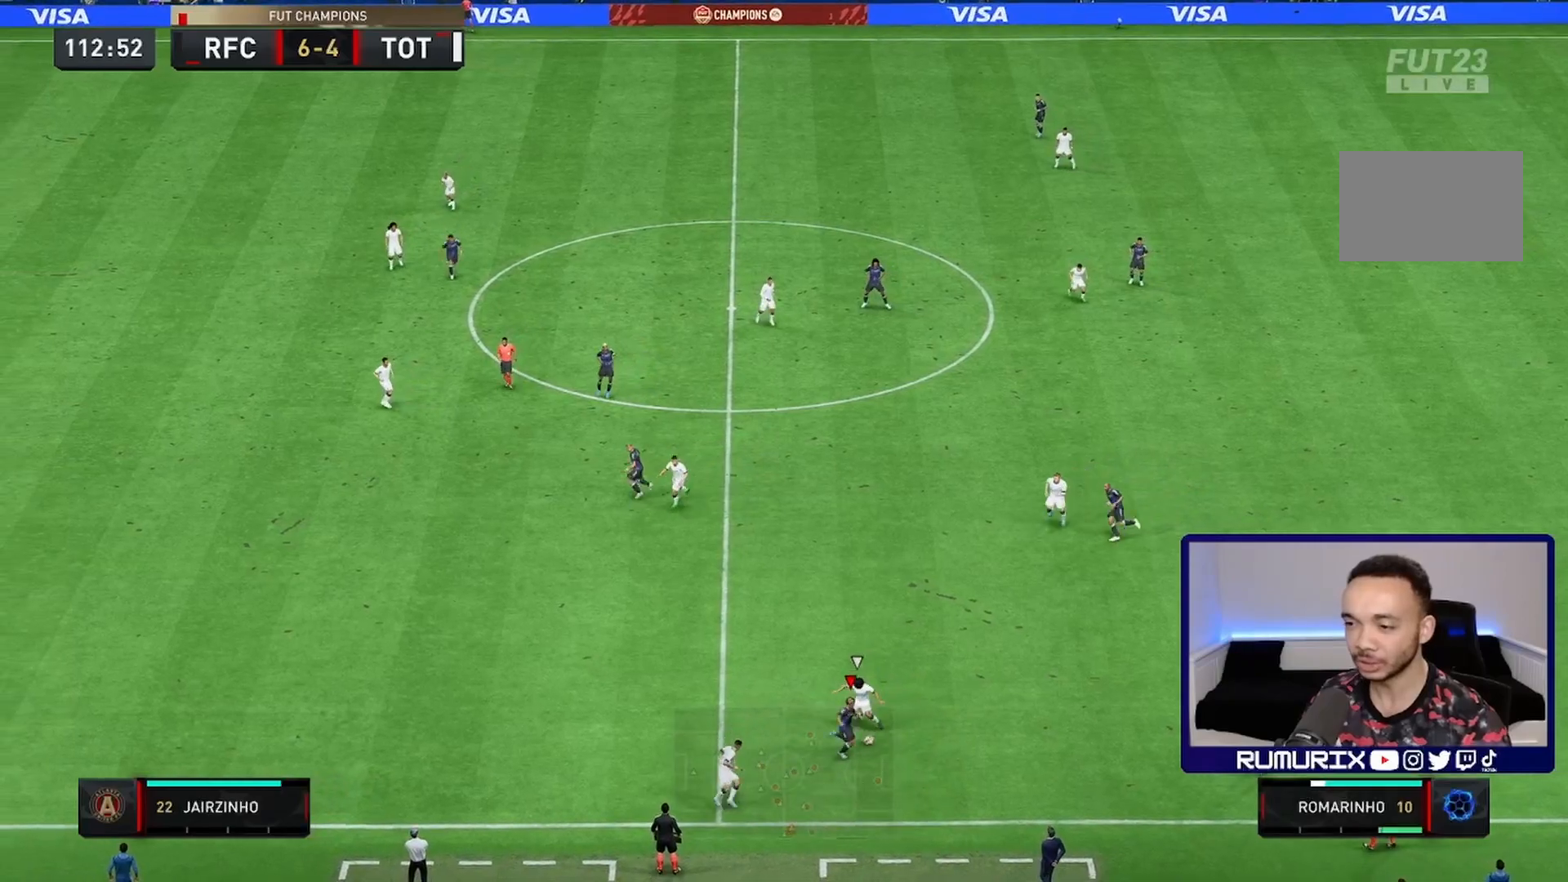
{"buttons": [], "left_stick": "up-left", "right_stick": "center", "events": [[267, "left_stick", "right"], [400, "left_stick", "up-left"]]}
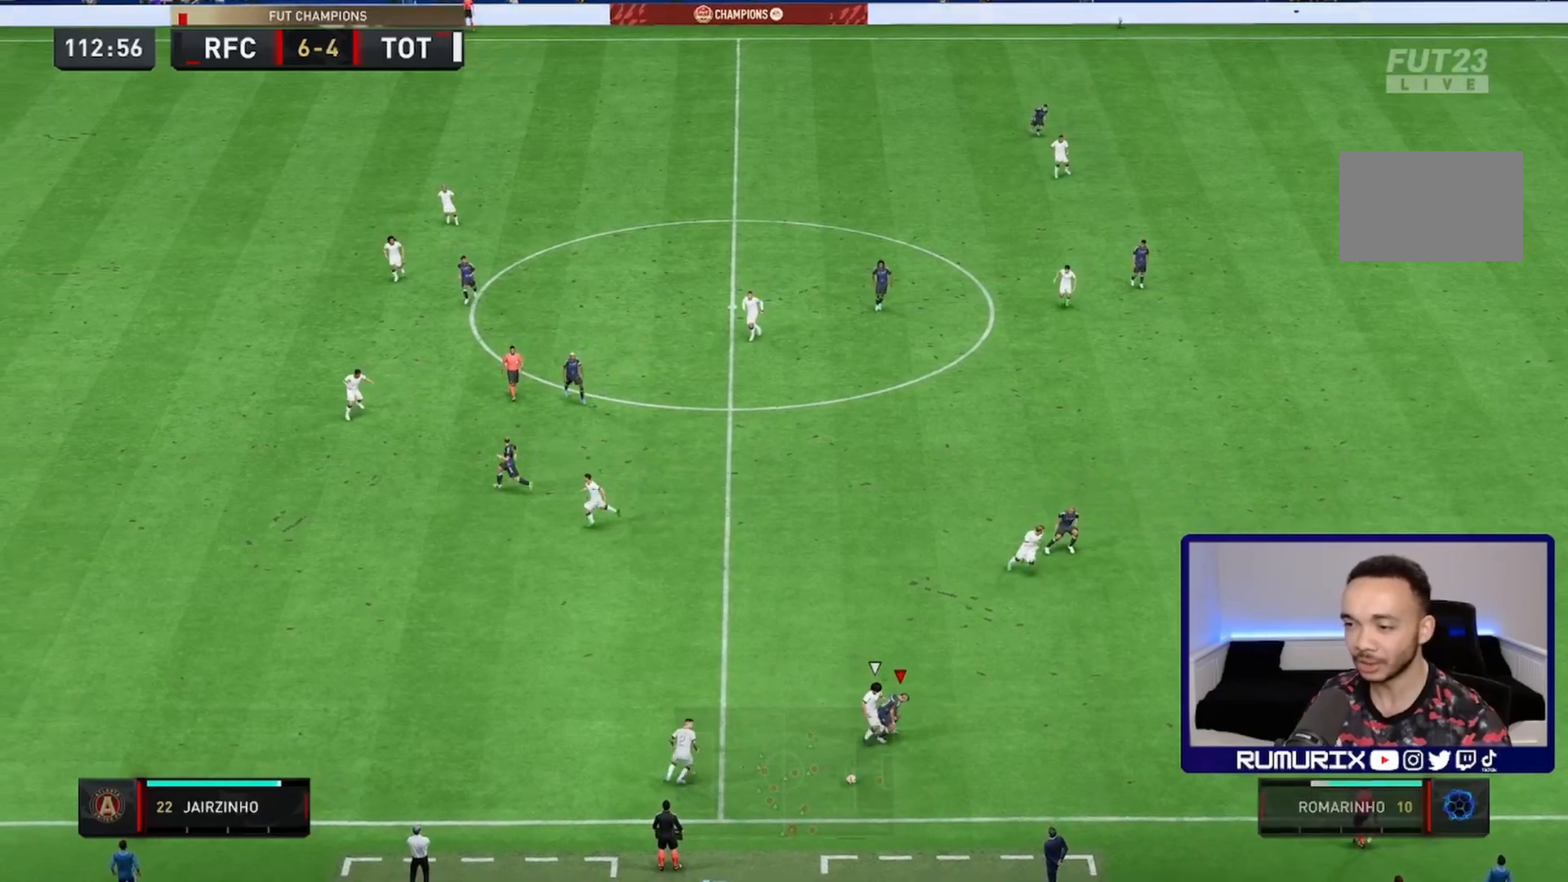
{"buttons": ["R2"], "left_stick": "down-left", "right_stick": "center", "events": [[150, "R2", "down"], [183, "left_stick", "down-left"]]}
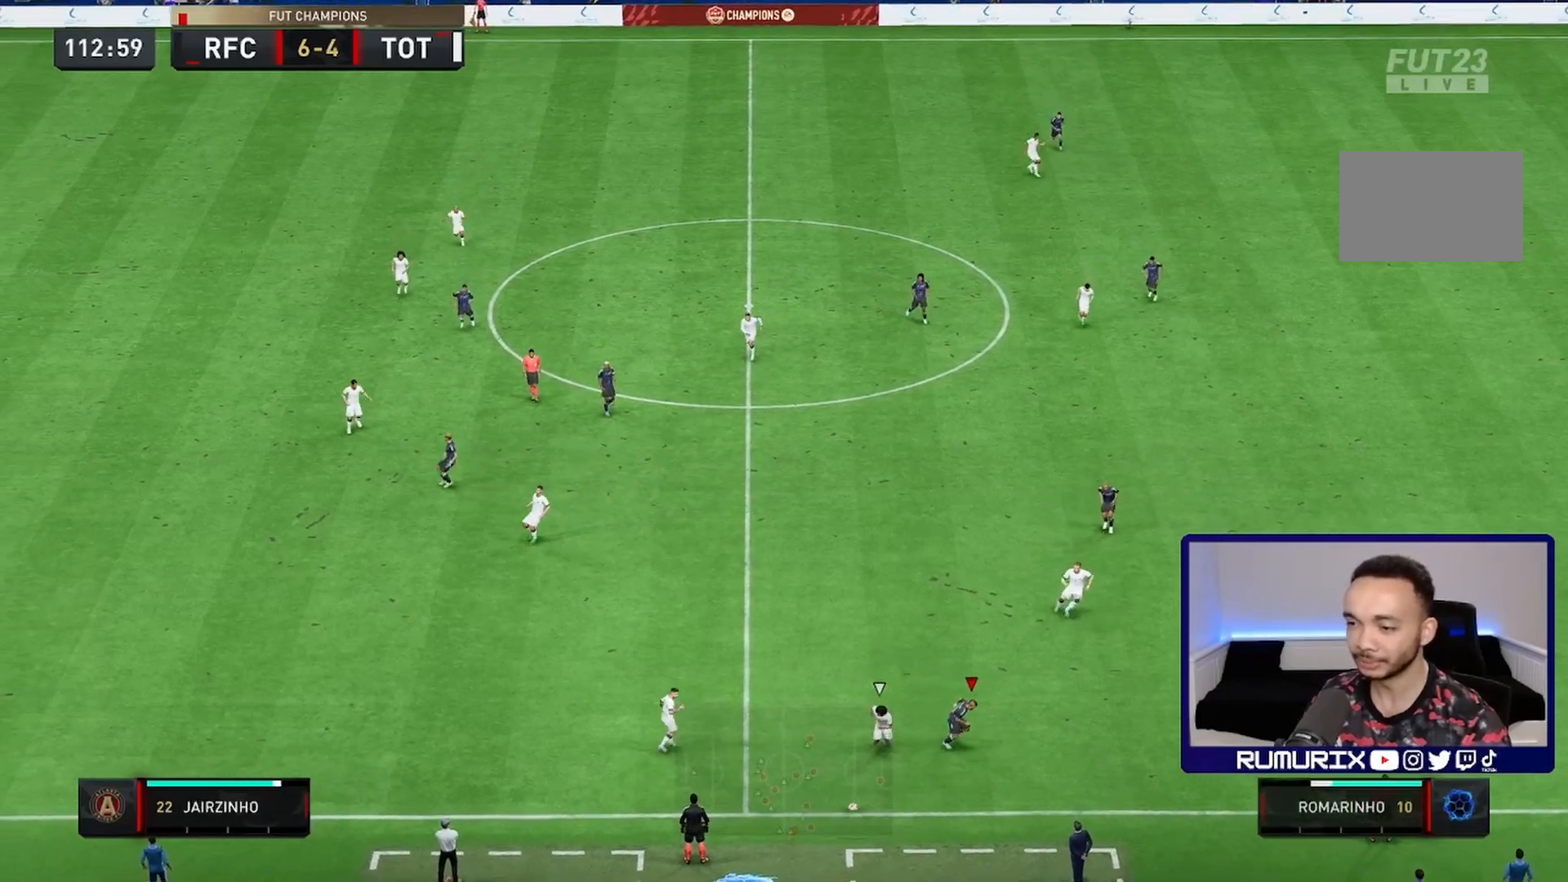
{"buttons": [], "left_stick": "center", "right_stick": "center", "events": [[133, "left_stick", "left"], [233, "left_stick", "up-left"], [267, "R2", "up"], [383, "left_stick", "center"]]}
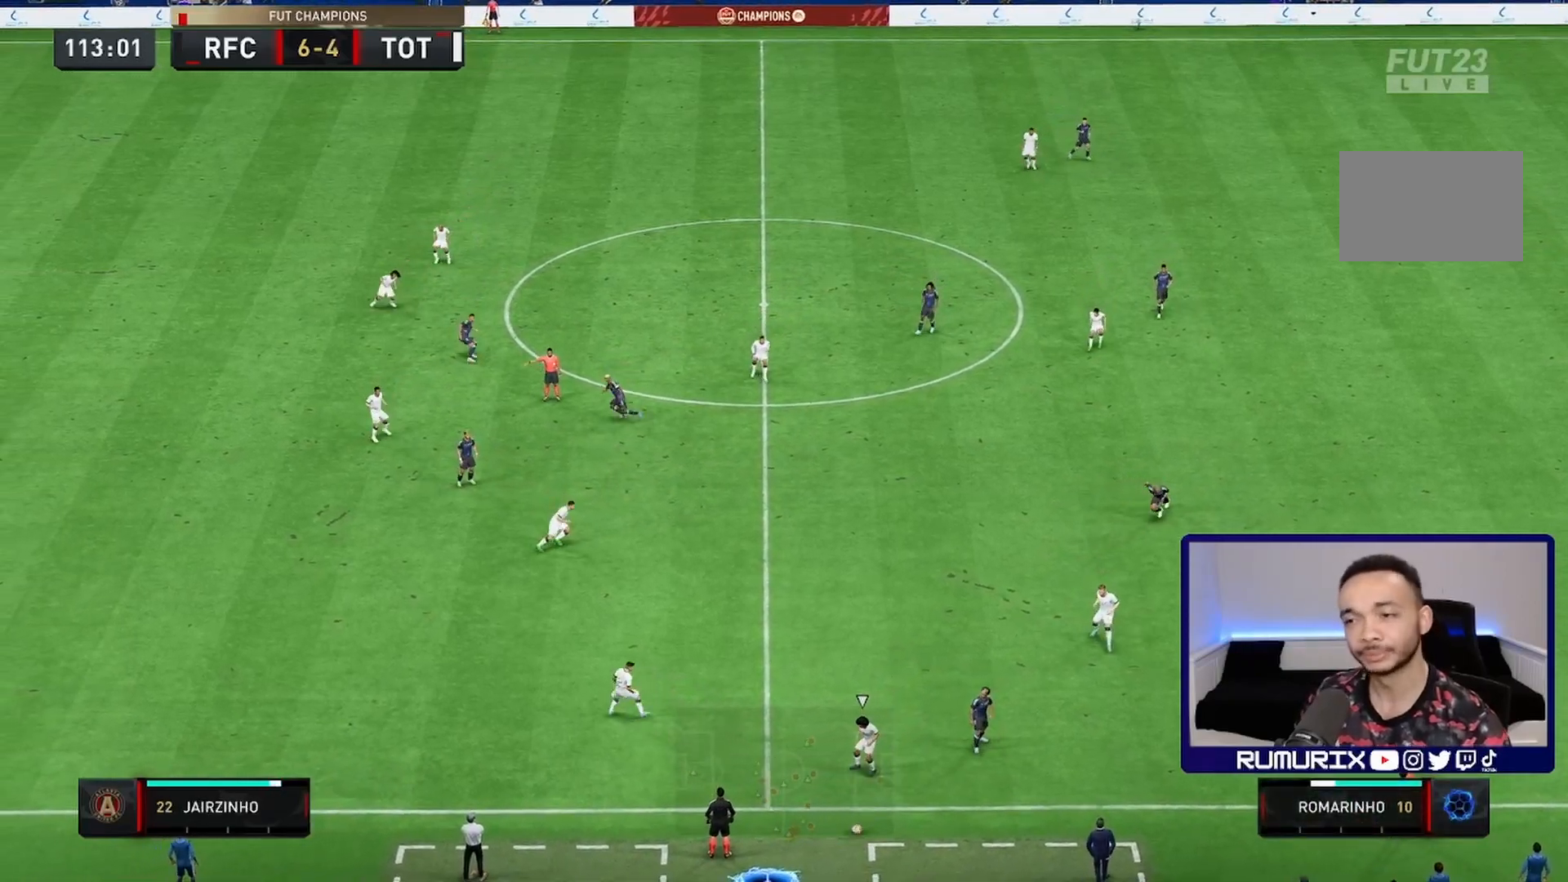
{"buttons": [], "left_stick": "center", "right_stick": "center", "events": [[217, "left_stick", "down"], [267, "left_stick", "center"]]}
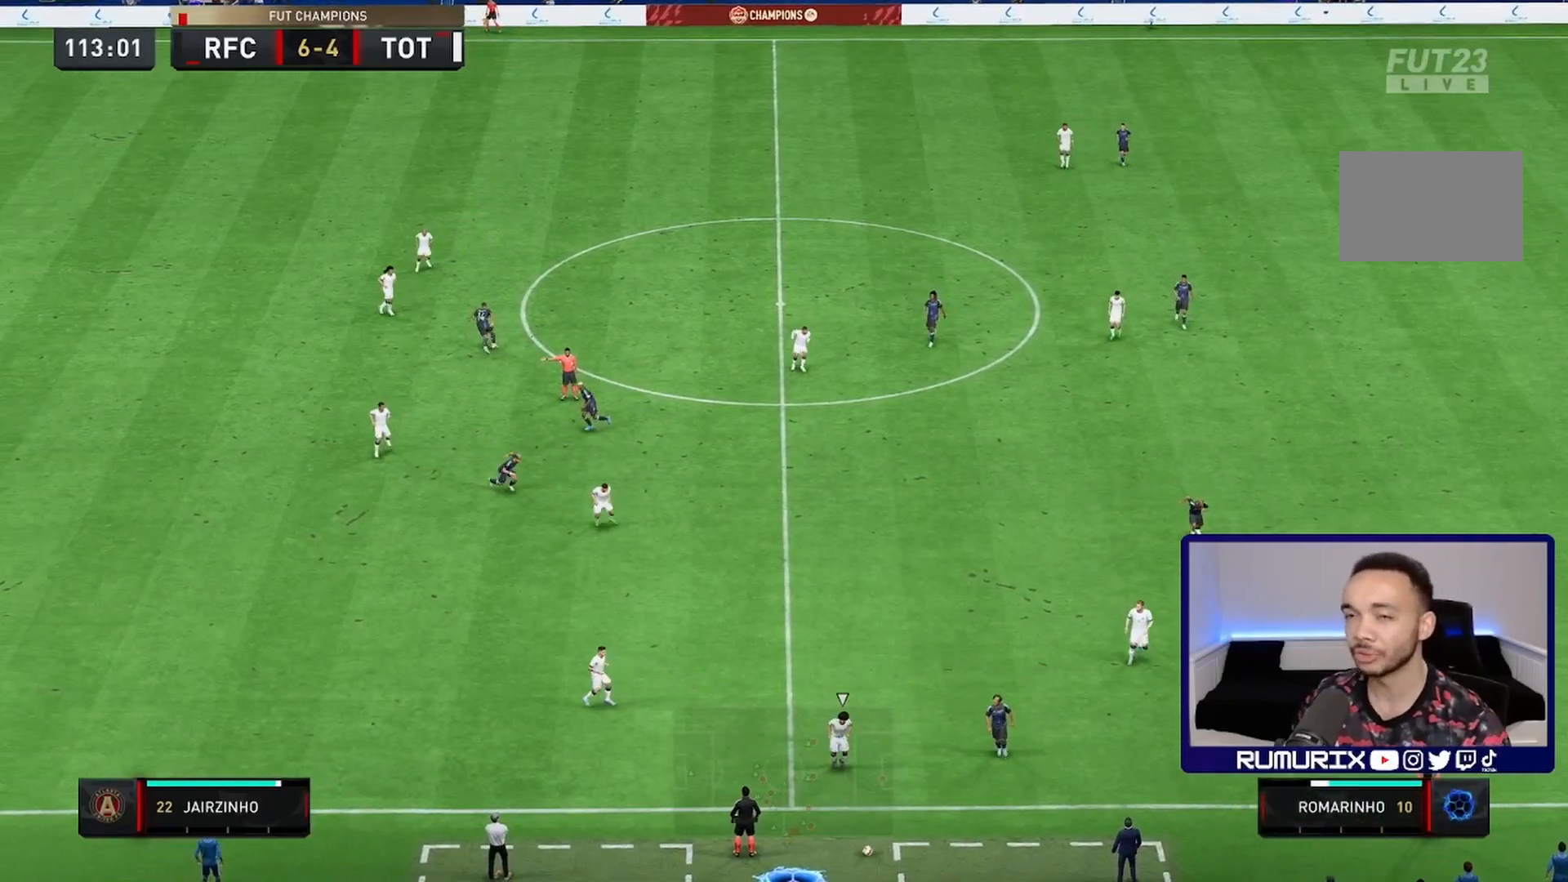
{"buttons": [], "left_stick": "center", "right_stick": "center", "events": []}
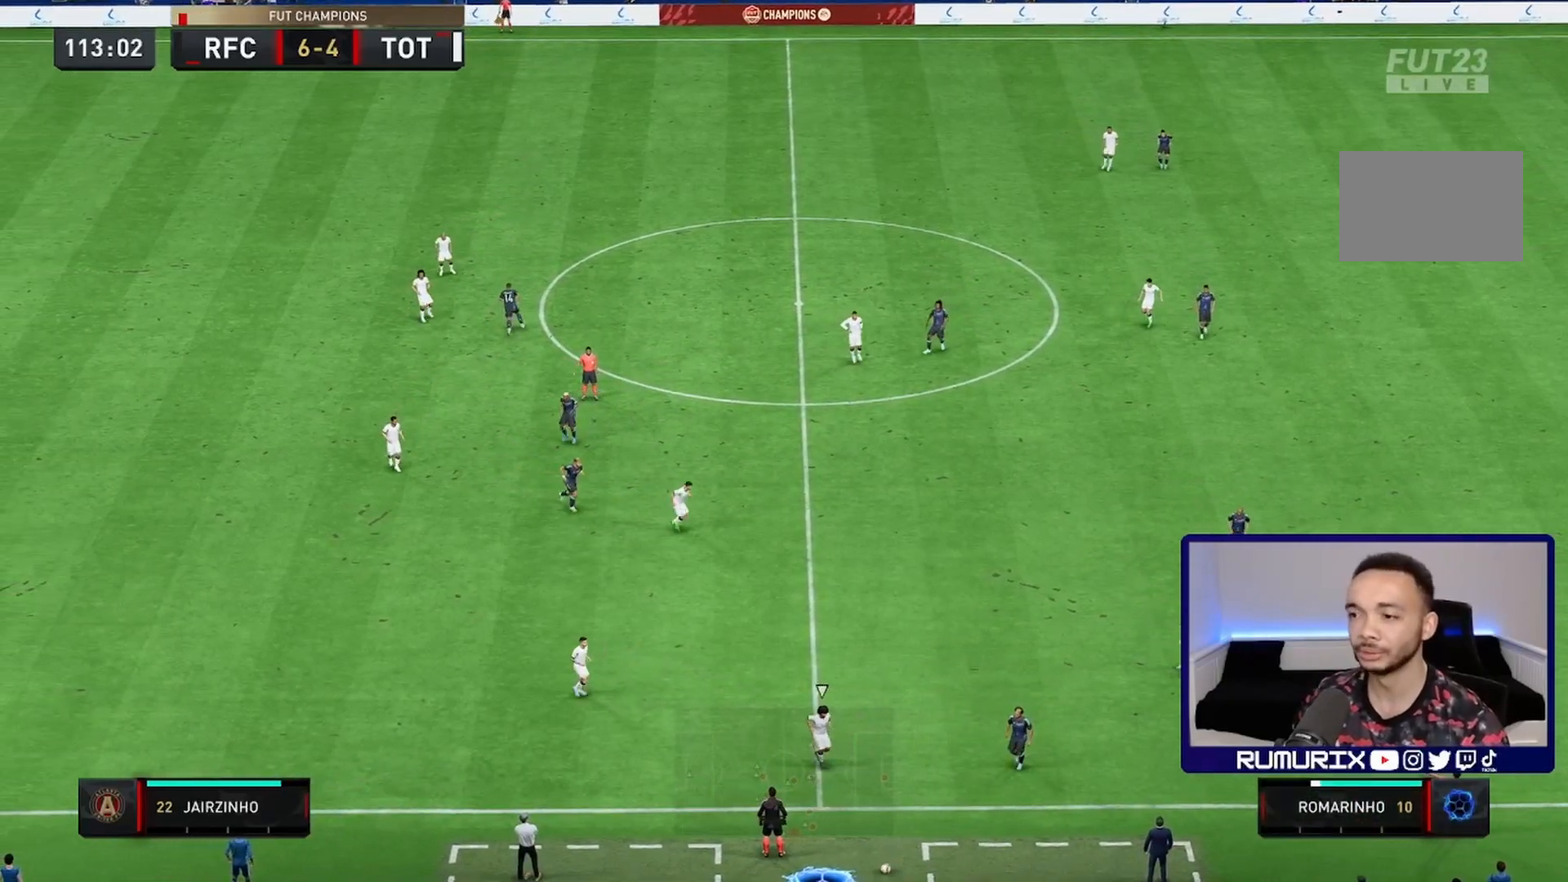
{"buttons": [], "left_stick": "down-left", "right_stick": "center", "events": [[333, "left_stick", "up-left"], [500, "left_stick", "down-left"]]}
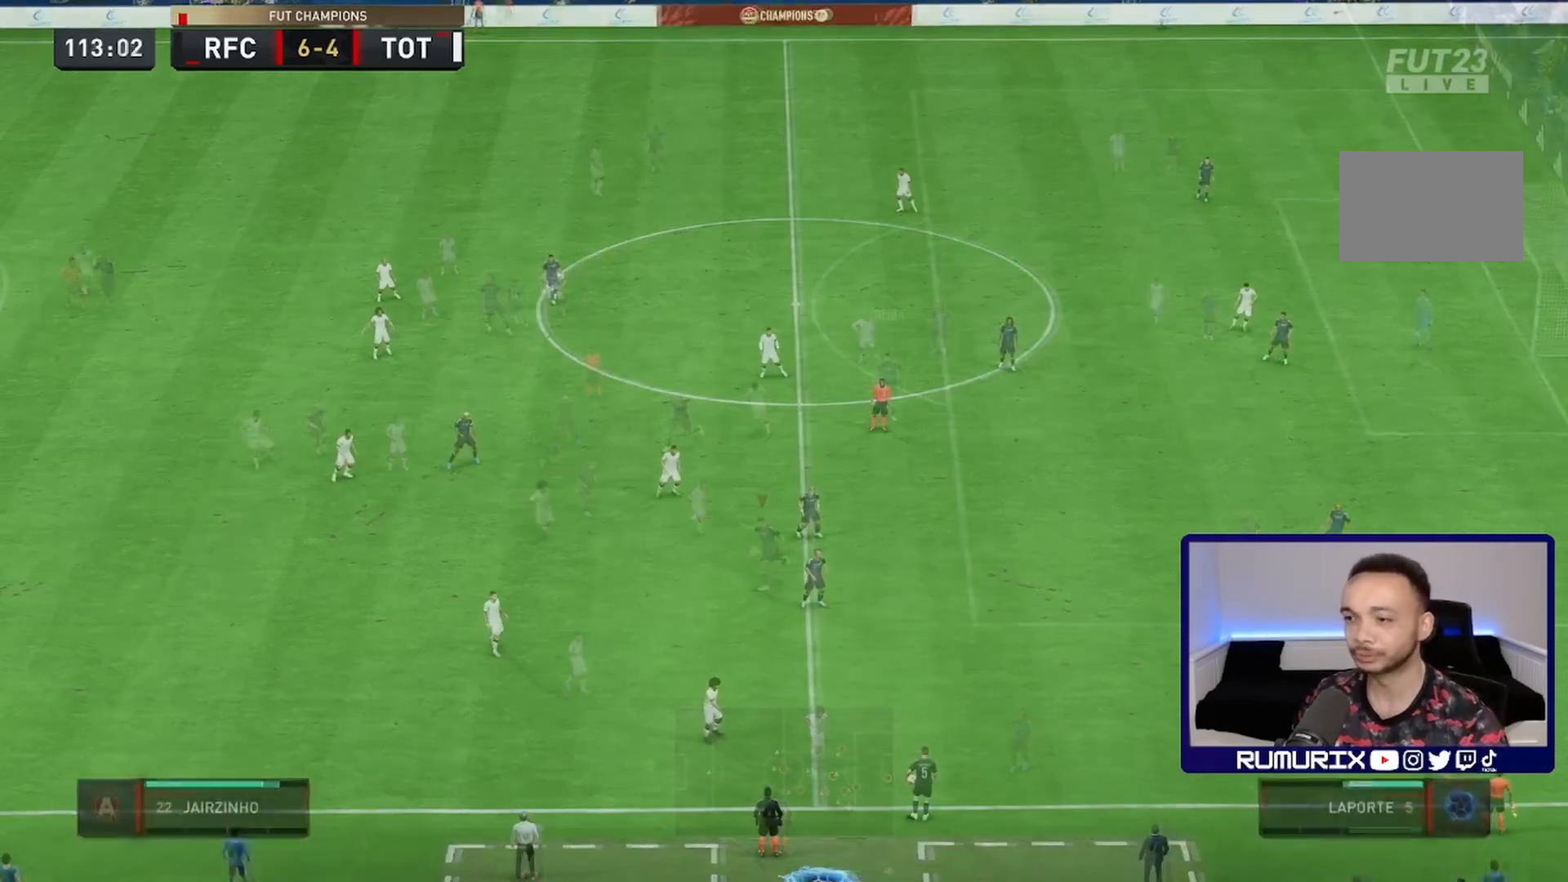
{"buttons": [], "left_stick": "left", "right_stick": "center", "events": [[417, "left_stick", "left"]]}
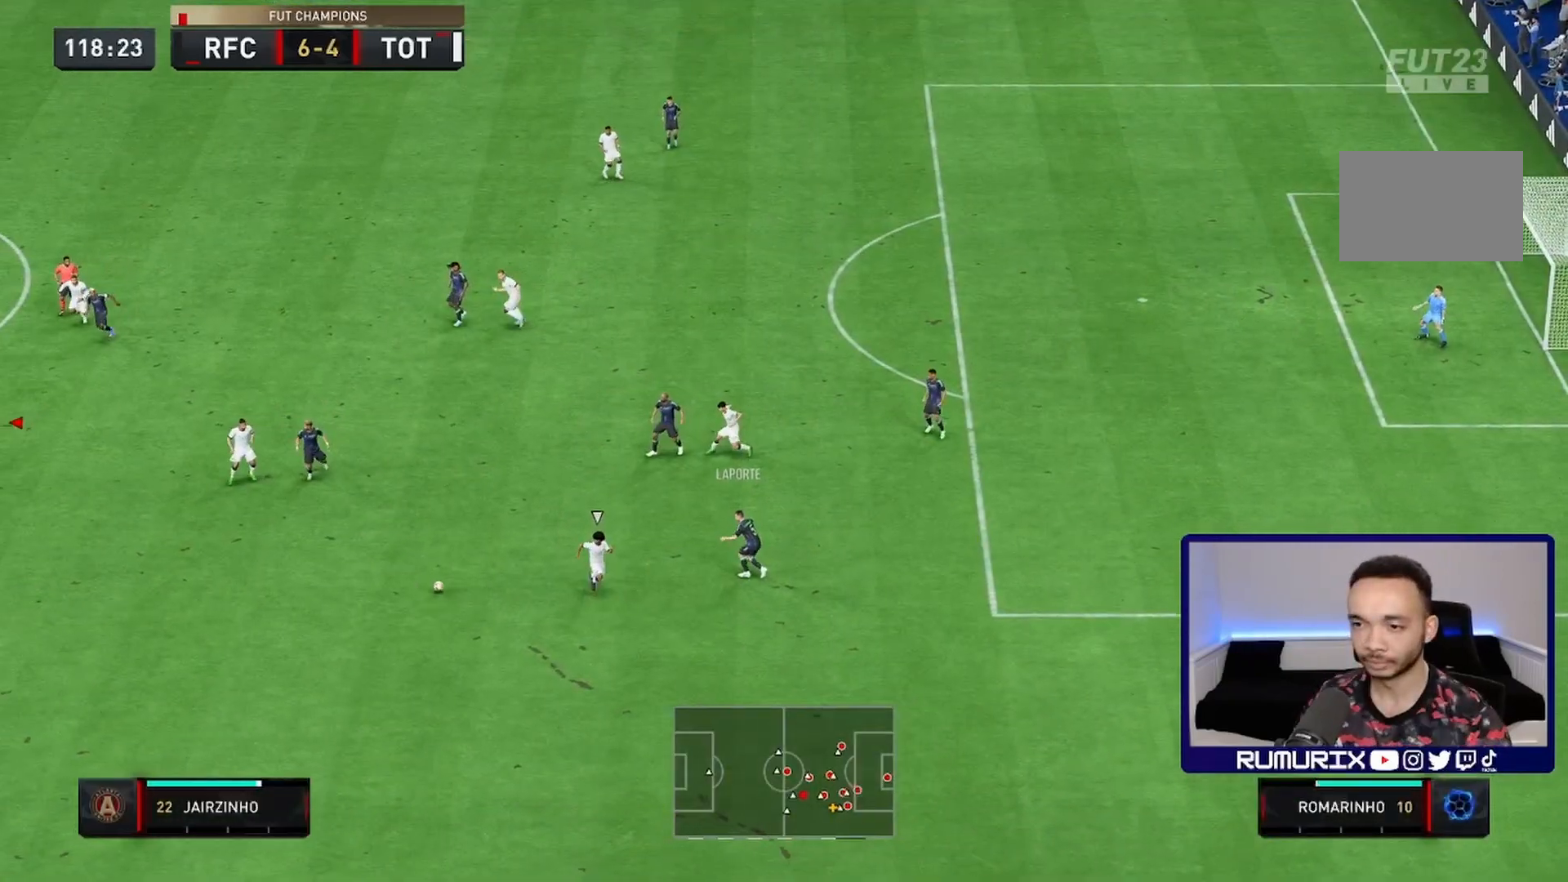
{"buttons": ["CROSS"], "left_stick": "right", "right_stick": "center", "events": [[133, "left_stick", "right"], [483, "CROSS", "down"]]}
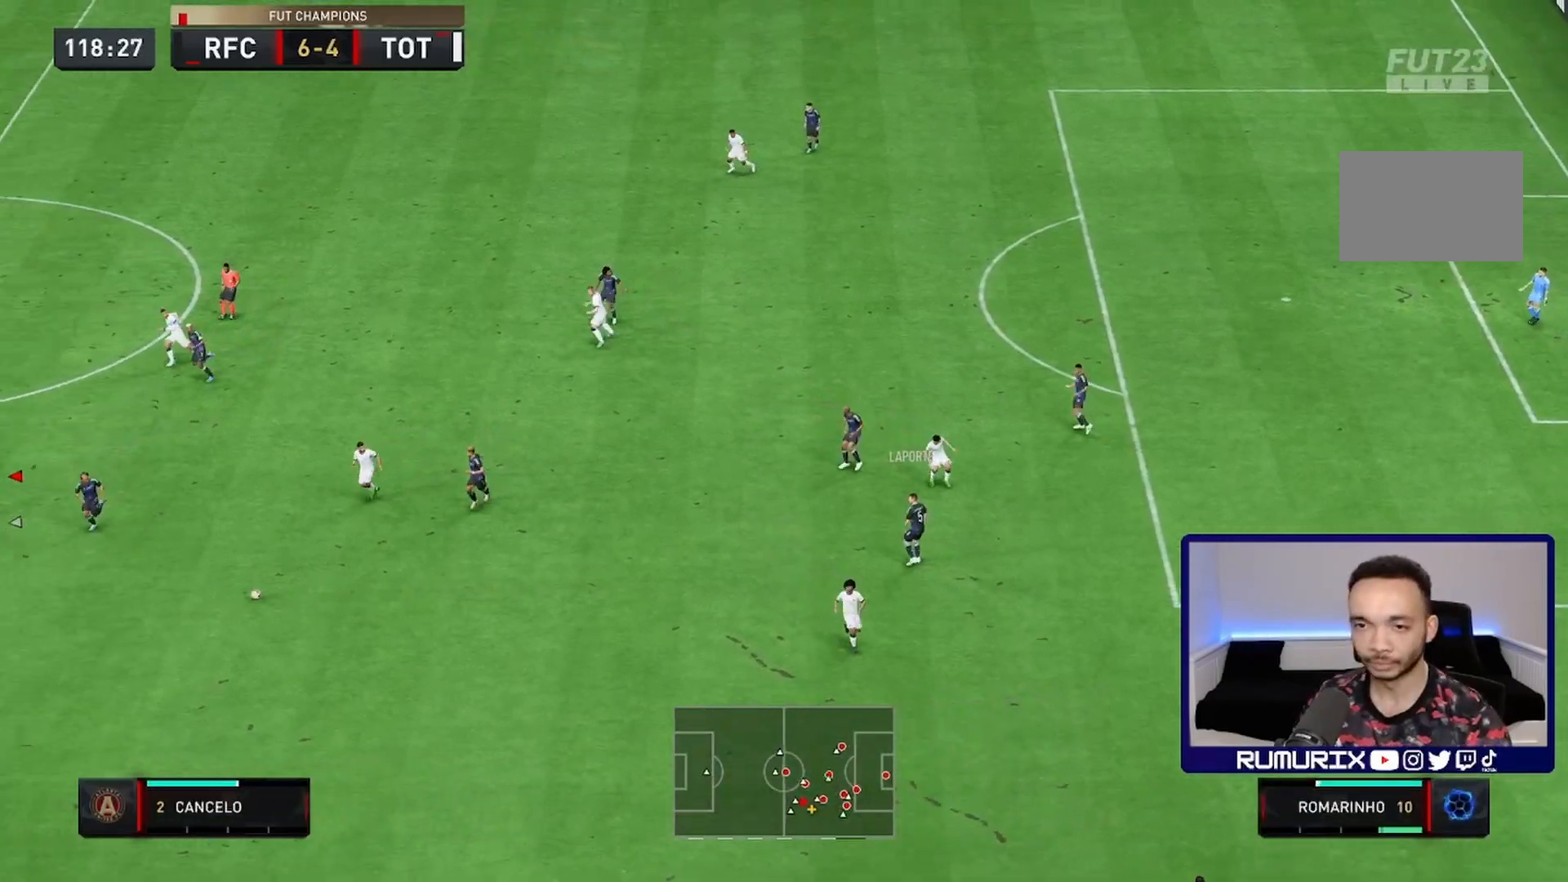
{"buttons": [], "left_stick": "up-left", "right_stick": "center", "events": [[17, "L1", "down"], [50, "left_stick", "up"], [133, "CROSS", "up"], [167, "L1", "up"], [383, "left_stick", "up-left"]]}